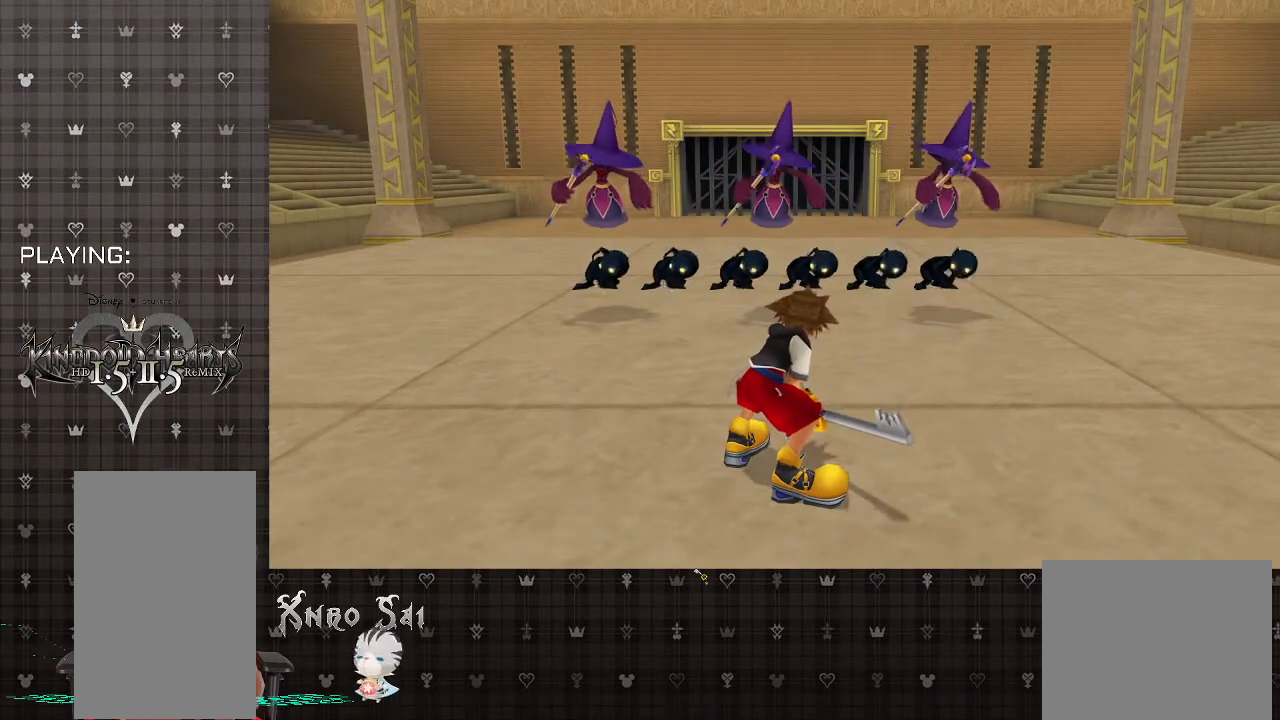
Gameplay with a controller (PlayStation layout); each line is a JSON object with the inputs held at the frame after it. "events" lists button and stick changes between this image and that frame as [ms after this image, input, new state], when the widget could be followed in between.
{"buttons": [], "left_stick": "up", "right_stick": "center", "events": [[333, "left_stick", "up"]]}
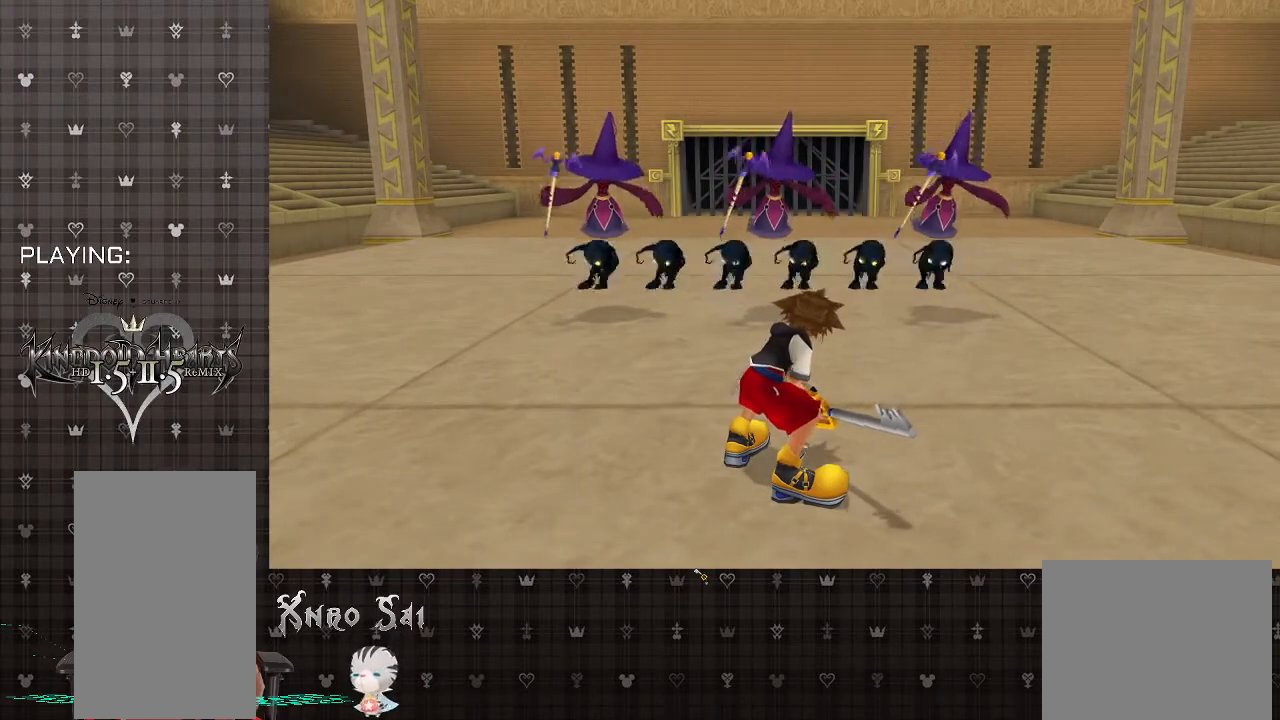
{"buttons": [], "left_stick": "up", "right_stick": "center", "events": []}
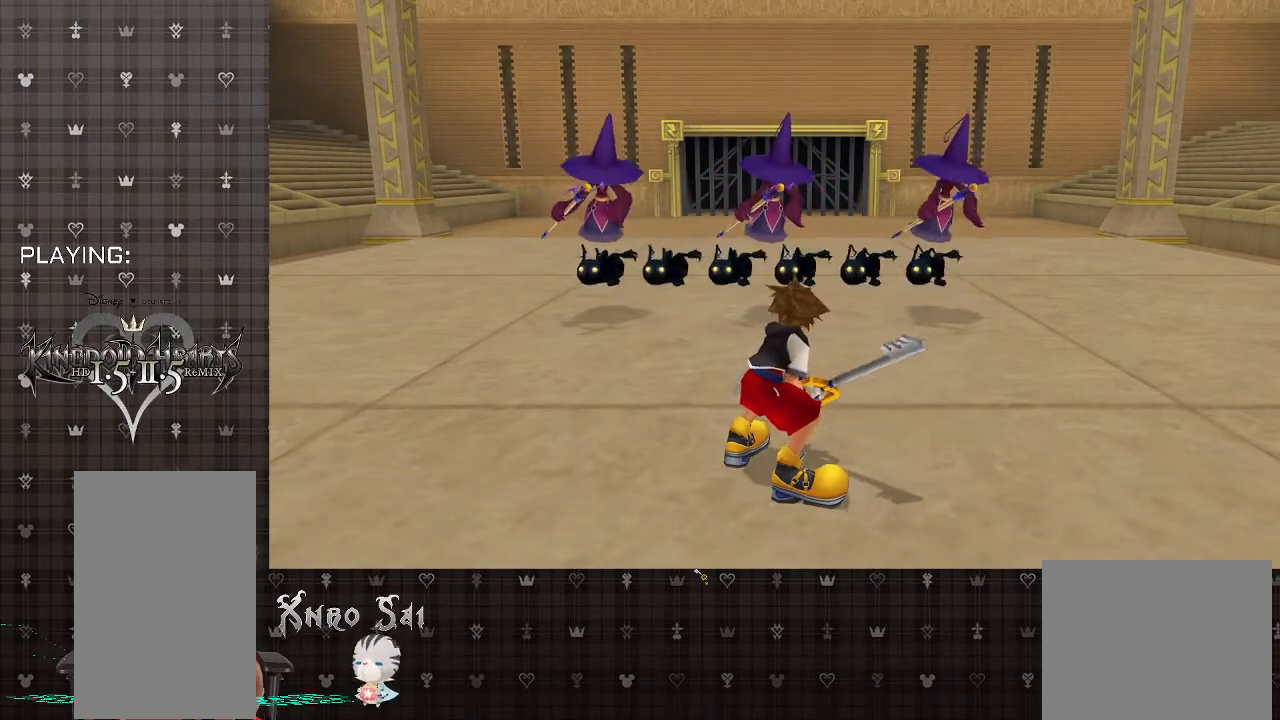
{"buttons": [], "left_stick": "up", "right_stick": "center", "events": []}
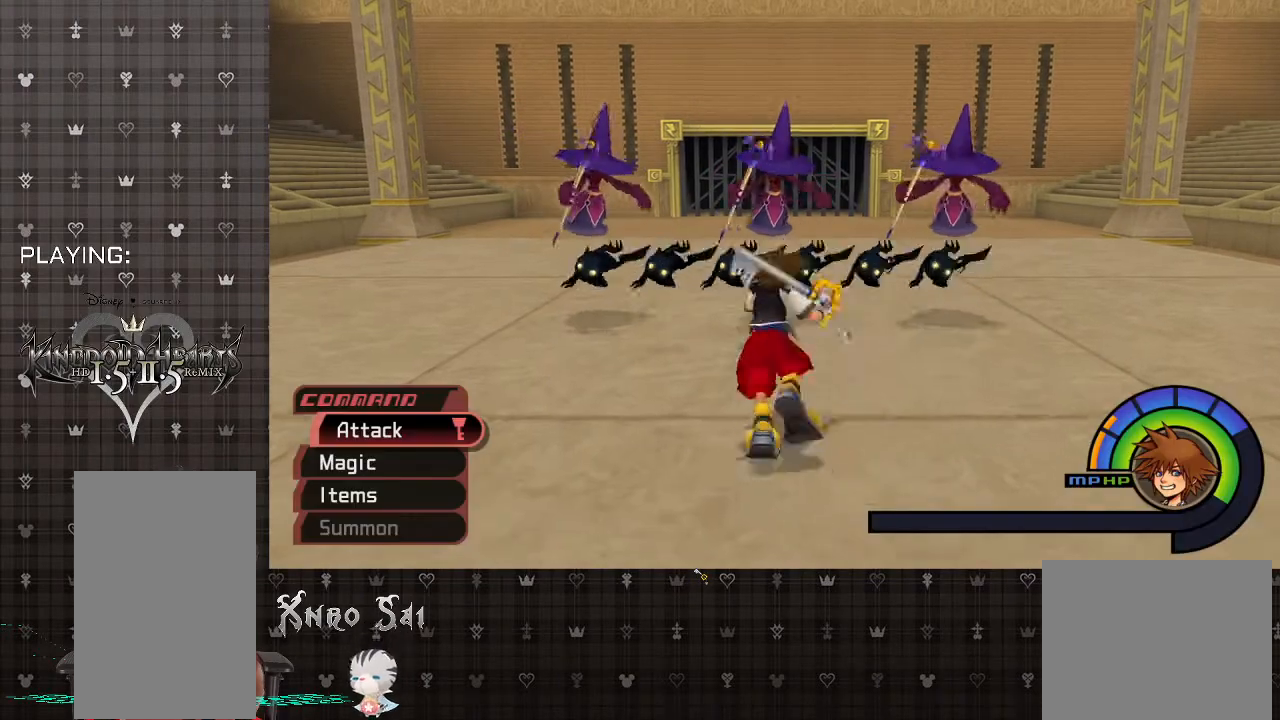
{"buttons": [], "left_stick": "up-right", "right_stick": "center", "events": [[100, "CROSS", "down"], [333, "CROSS", "up"], [367, "CIRCLE", "down"], [500, "CIRCLE", "up"], [500, "left_stick", "up-right"]]}
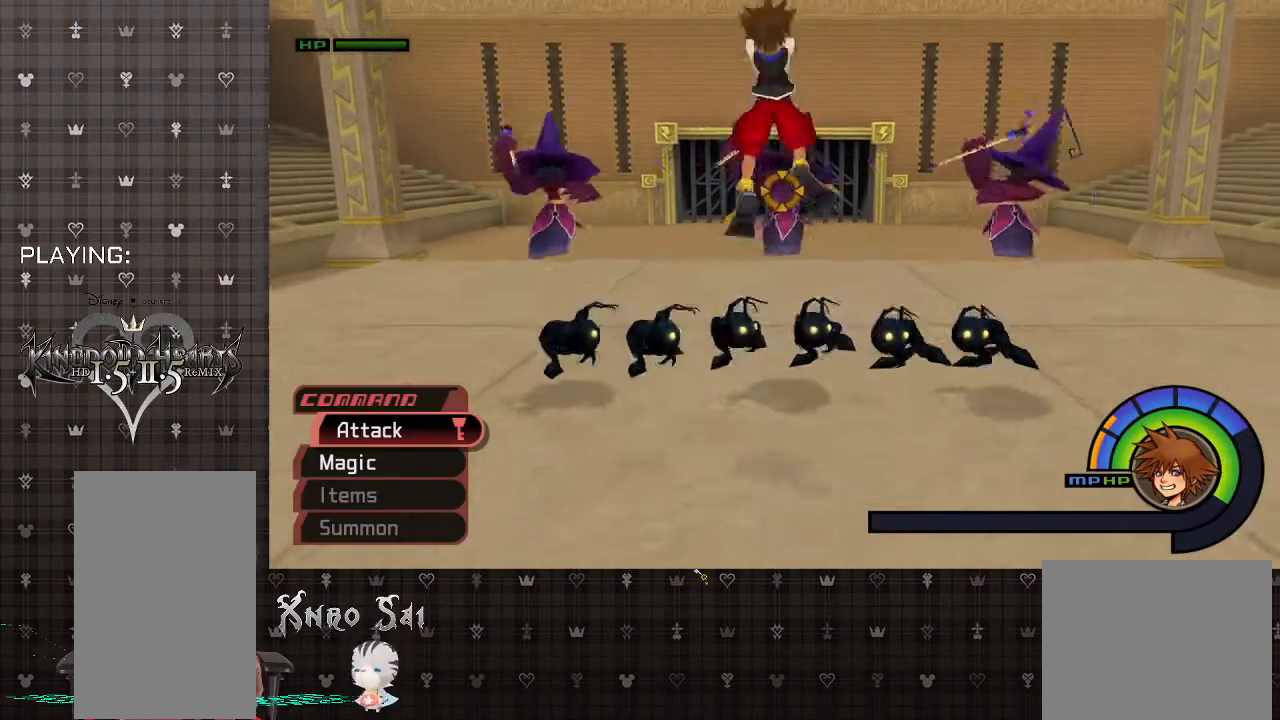
{"buttons": ["CIRCLE"], "left_stick": "up-left", "right_stick": "center", "events": [[67, "CIRCLE", "down"], [200, "CIRCLE", "up"], [267, "CIRCLE", "down"], [400, "CIRCLE", "up"], [400, "left_stick", "up-left"], [467, "CIRCLE", "down"]]}
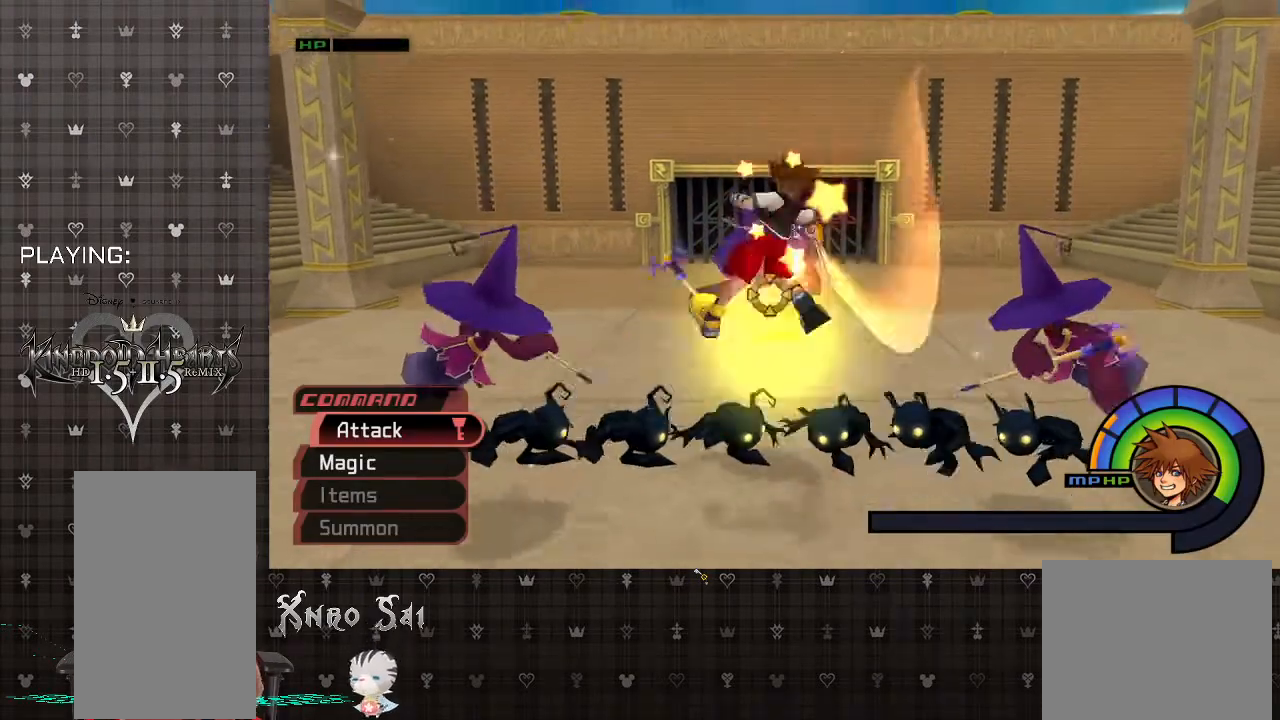
{"buttons": ["CIRCLE"], "left_stick": "down-left", "right_stick": "center", "events": [[100, "CIRCLE", "up"], [167, "CIRCLE", "down"], [233, "left_stick", "left"], [300, "CIRCLE", "up"], [367, "CIRCLE", "down"], [500, "left_stick", "down-left"]]}
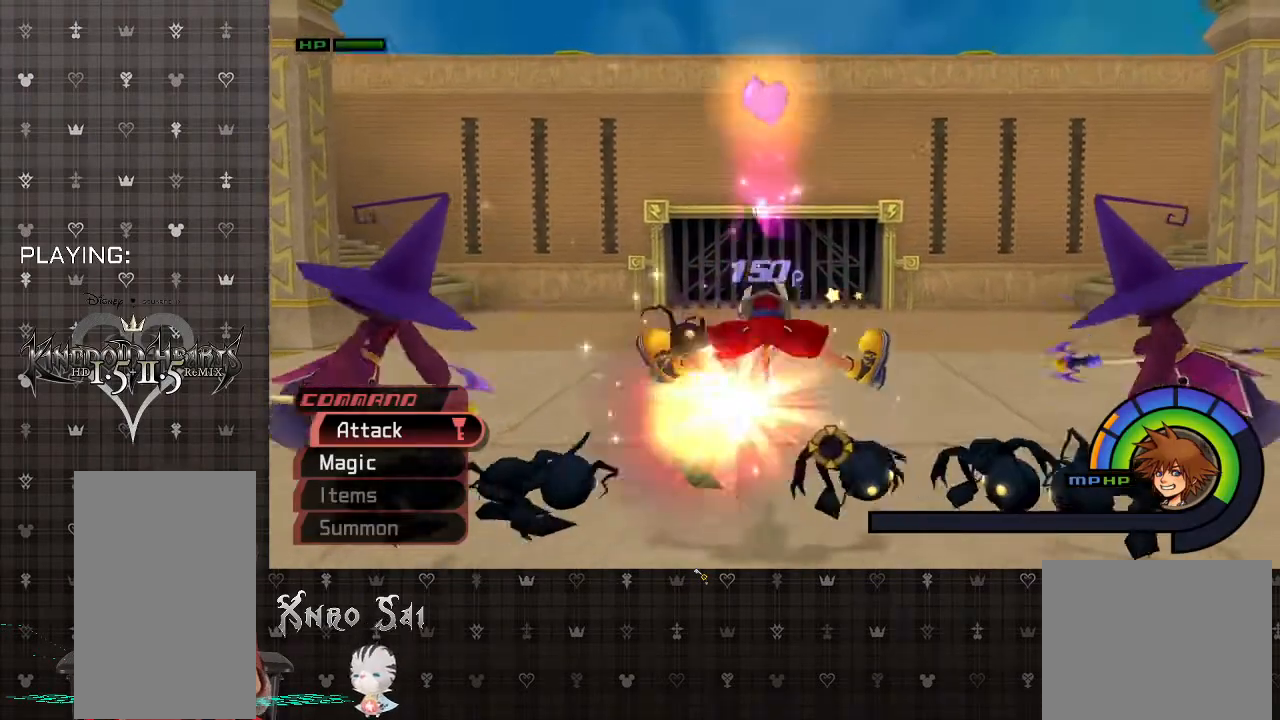
{"buttons": [], "left_stick": "down-left", "right_stick": "center", "events": [[33, "CIRCLE", "up"], [100, "R1", "down"], [167, "CIRCLE", "down"], [233, "R1", "up"], [267, "CIRCLE", "up"], [333, "CIRCLE", "down"], [467, "CIRCLE", "up"]]}
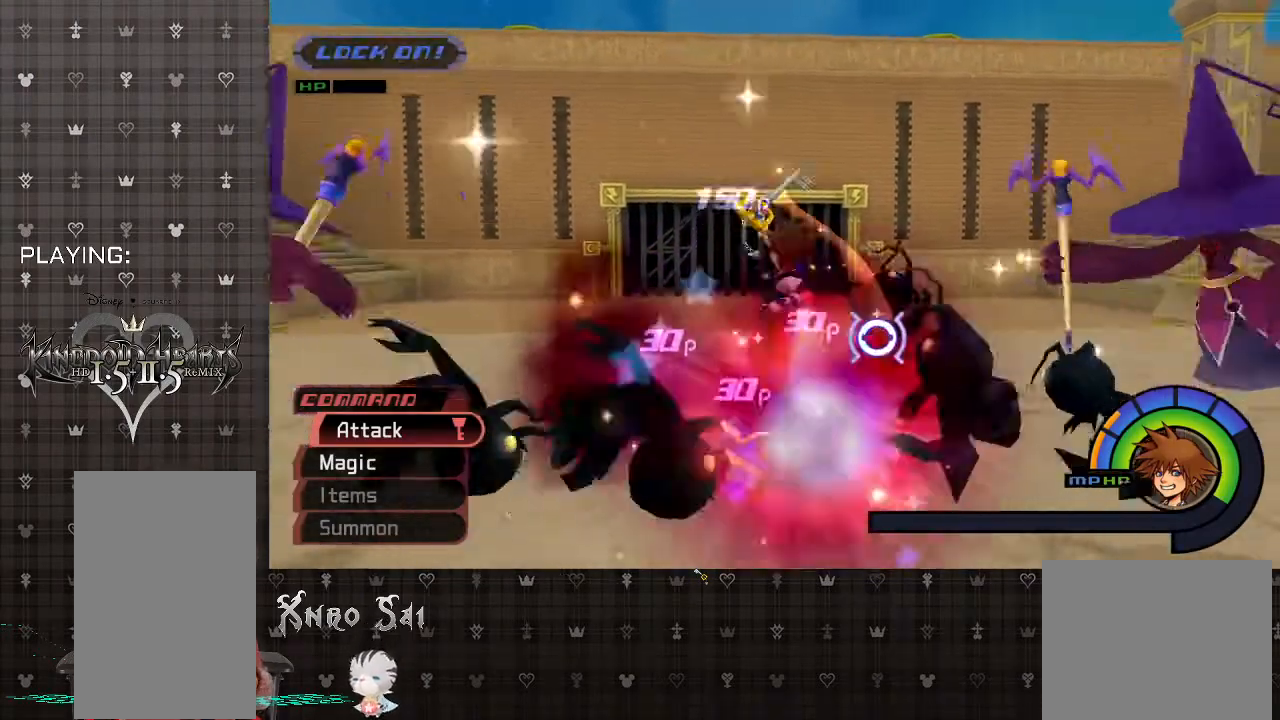
{"buttons": ["CIRCLE"], "left_stick": "down-right", "right_stick": "center", "events": [[67, "CIRCLE", "down"], [67, "left_stick", "down"], [200, "CIRCLE", "up"], [200, "left_stick", "down-right"], [300, "CIRCLE", "down"], [433, "CIRCLE", "up"], [500, "CIRCLE", "down"]]}
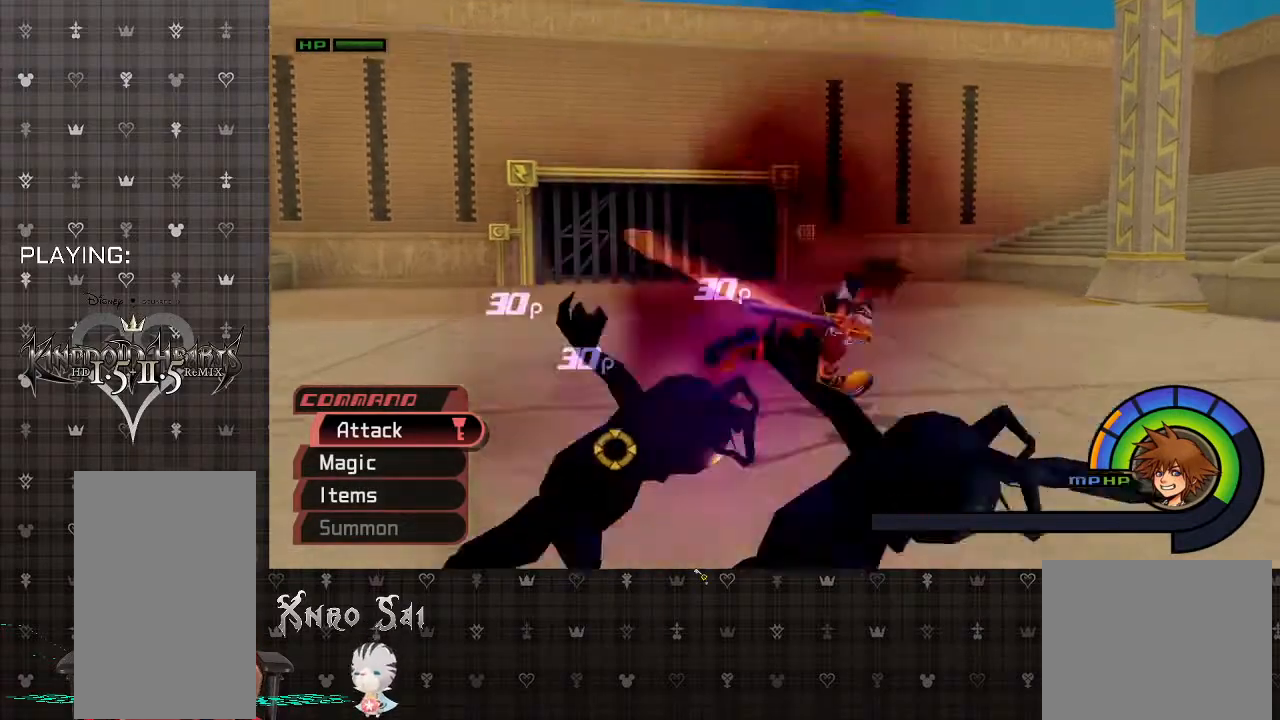
{"buttons": ["R1"], "left_stick": "down-left", "right_stick": "center", "events": [[167, "CIRCLE", "up"], [233, "CIRCLE", "down"], [333, "CIRCLE", "up"], [400, "left_stick", "down-left"], [467, "R1", "down"]]}
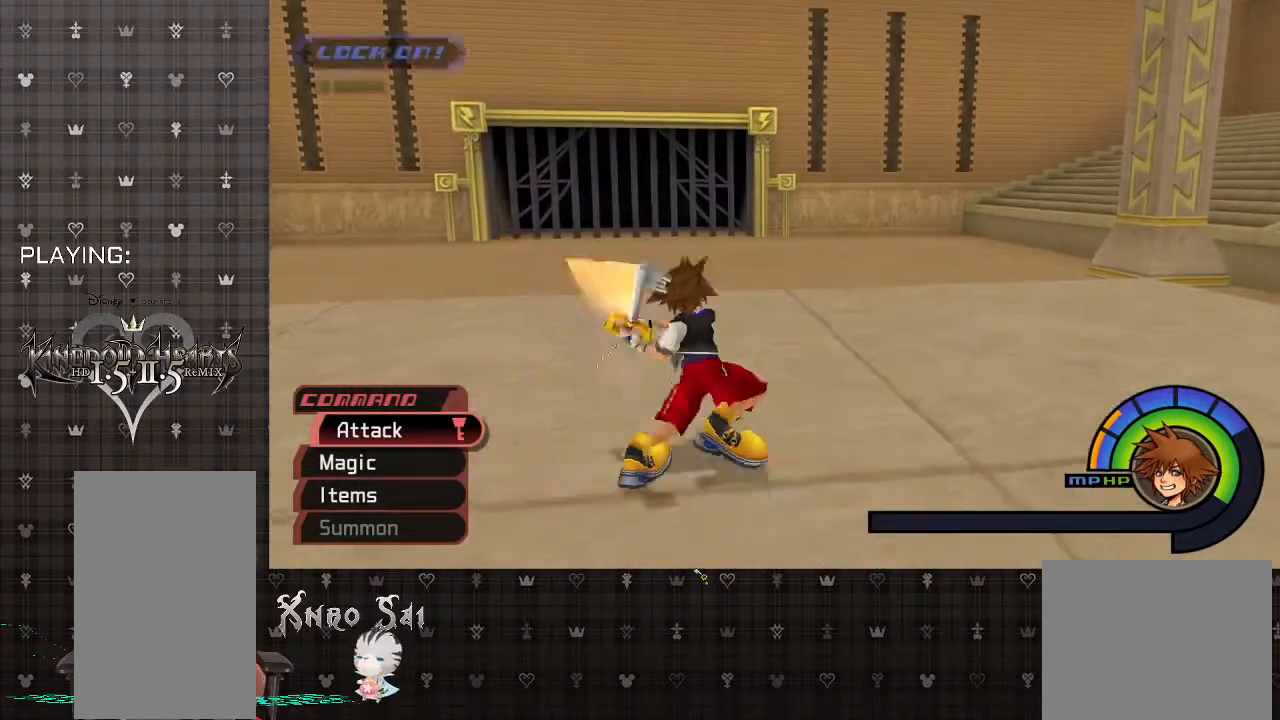
{"buttons": [], "left_stick": "up-left", "right_stick": "center", "events": [[100, "R1", "up"], [433, "left_stick", "up-left"]]}
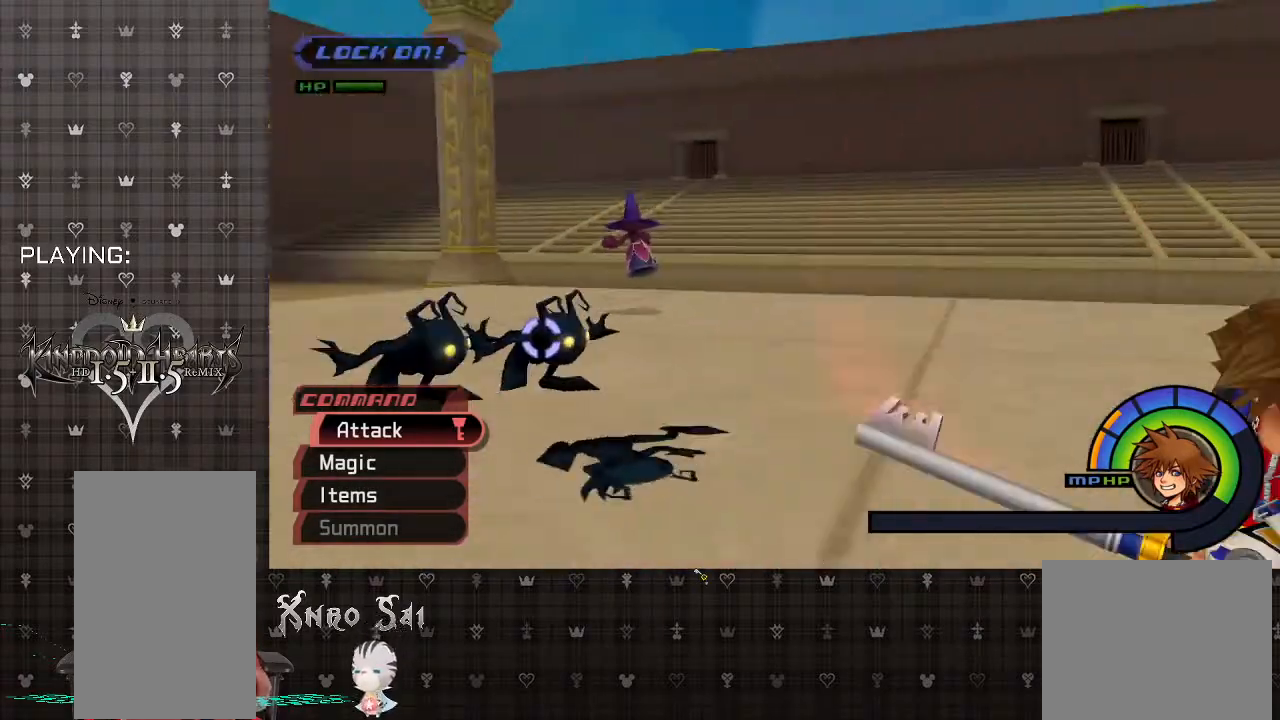
{"buttons": ["CIRCLE"], "left_stick": "up-left", "right_stick": "center", "events": [[367, "CIRCLE", "down"]]}
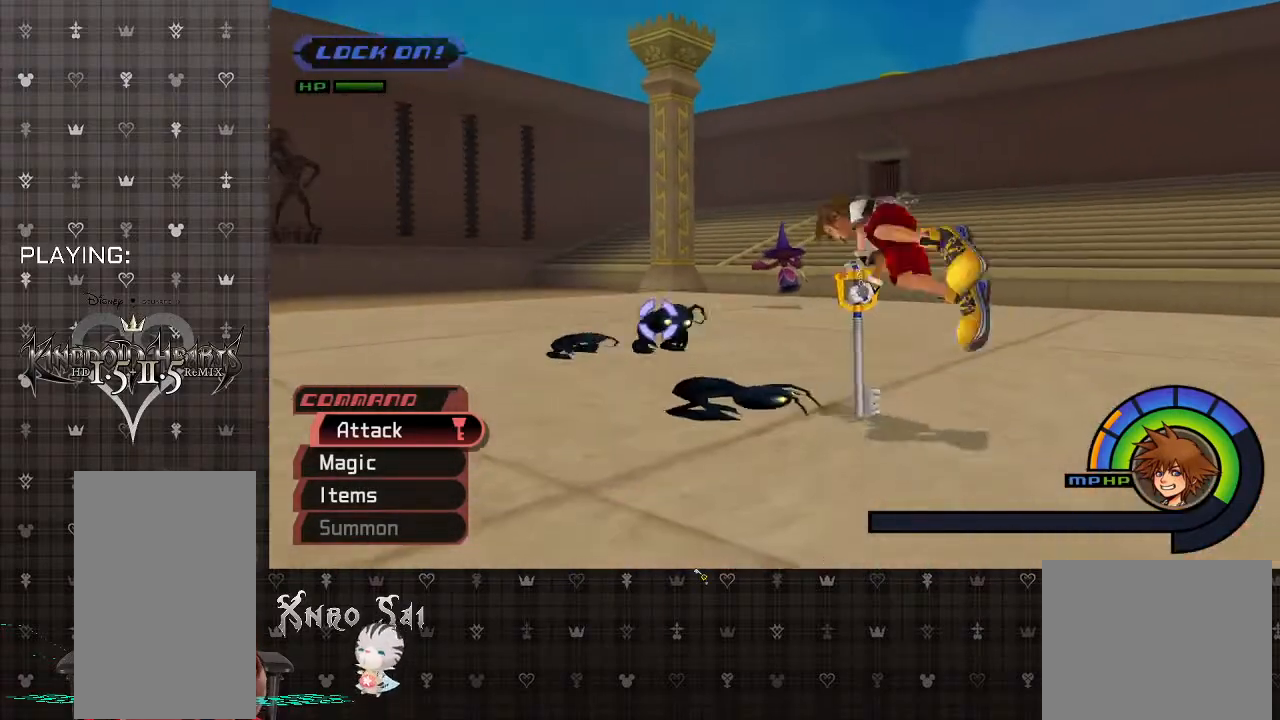
{"buttons": [], "left_stick": "up-right", "right_stick": "center", "events": [[33, "CIRCLE", "up"], [467, "left_stick", "up-right"]]}
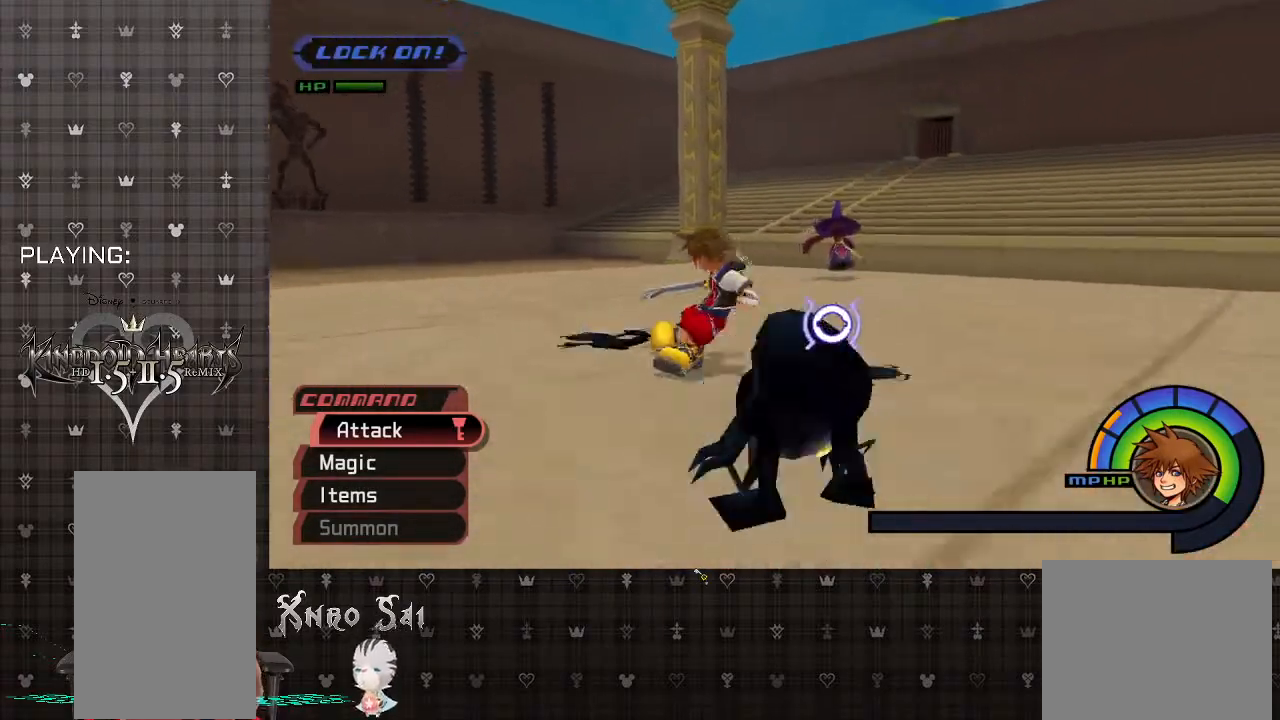
{"buttons": ["L2"], "left_stick": "up", "right_stick": "center", "events": [[100, "L2", "down"], [233, "L2", "up"], [367, "left_stick", "up"], [400, "L2", "down"]]}
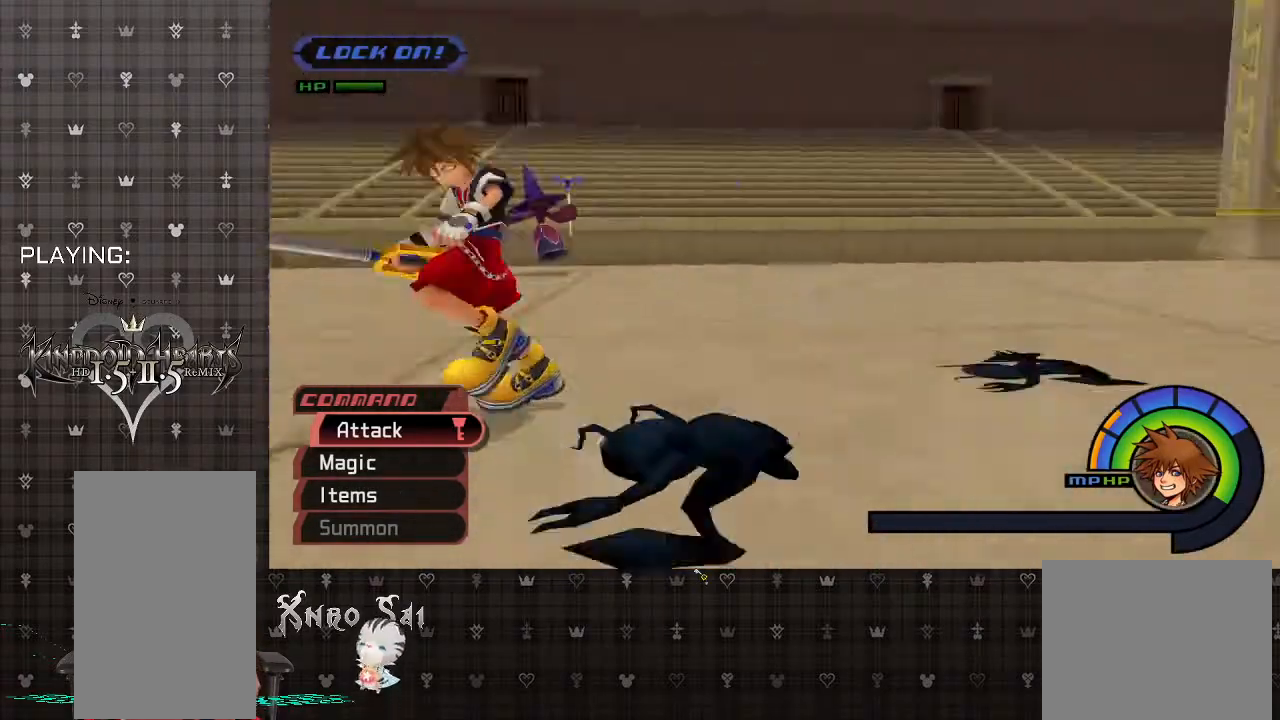
{"buttons": [], "left_stick": "up-left", "right_stick": "center", "events": [[33, "L2", "up"], [333, "L2", "down"], [333, "left_stick", "up-left"], [467, "L2", "up"]]}
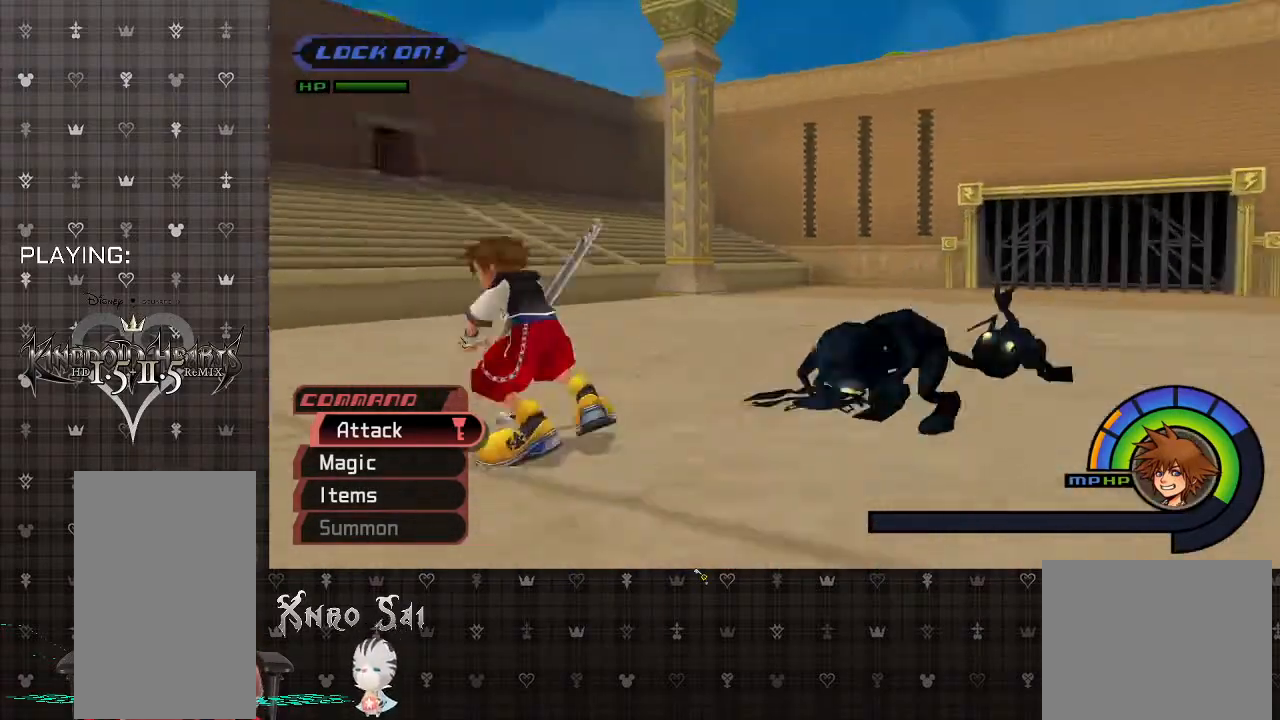
{"buttons": ["R1"], "left_stick": "up-right", "right_stick": "center", "events": [[33, "left_stick", "left"], [200, "left_stick", "up-right"], [500, "R1", "down"]]}
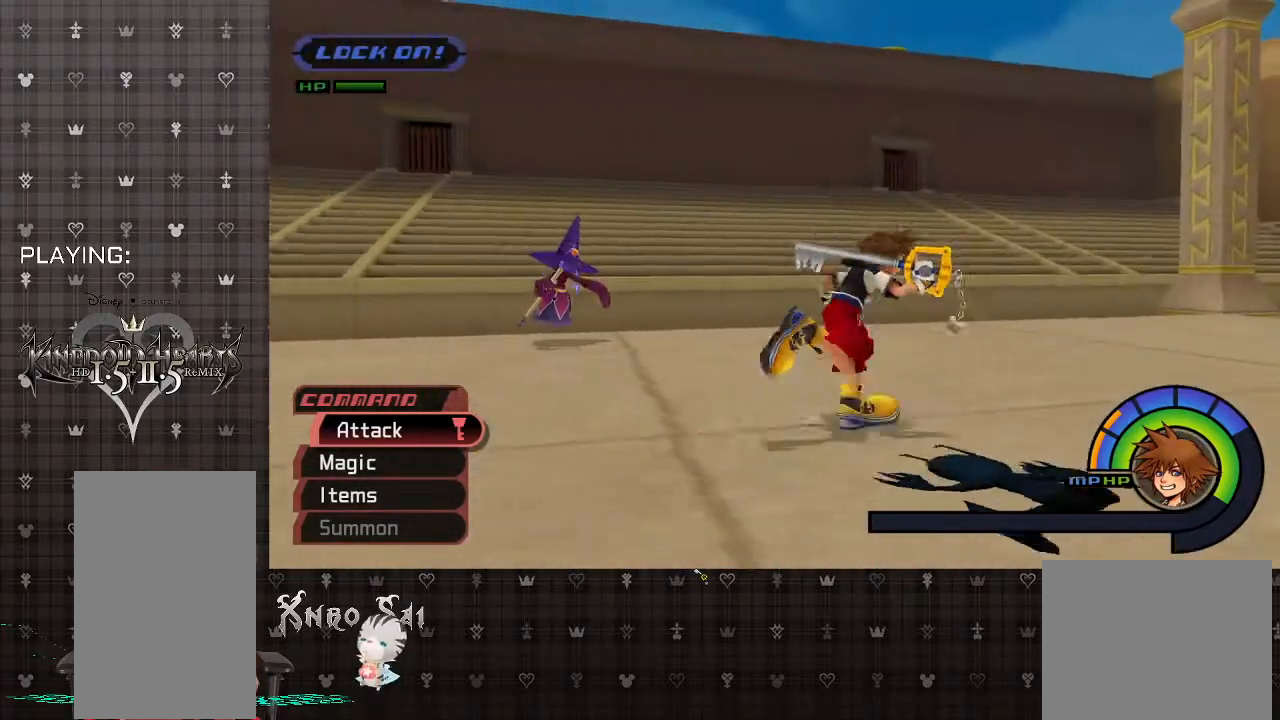
{"buttons": [], "left_stick": "up-left", "right_stick": "center", "events": [[33, "left_stick", "up"], [133, "R1", "up"], [167, "left_stick", "up-left"]]}
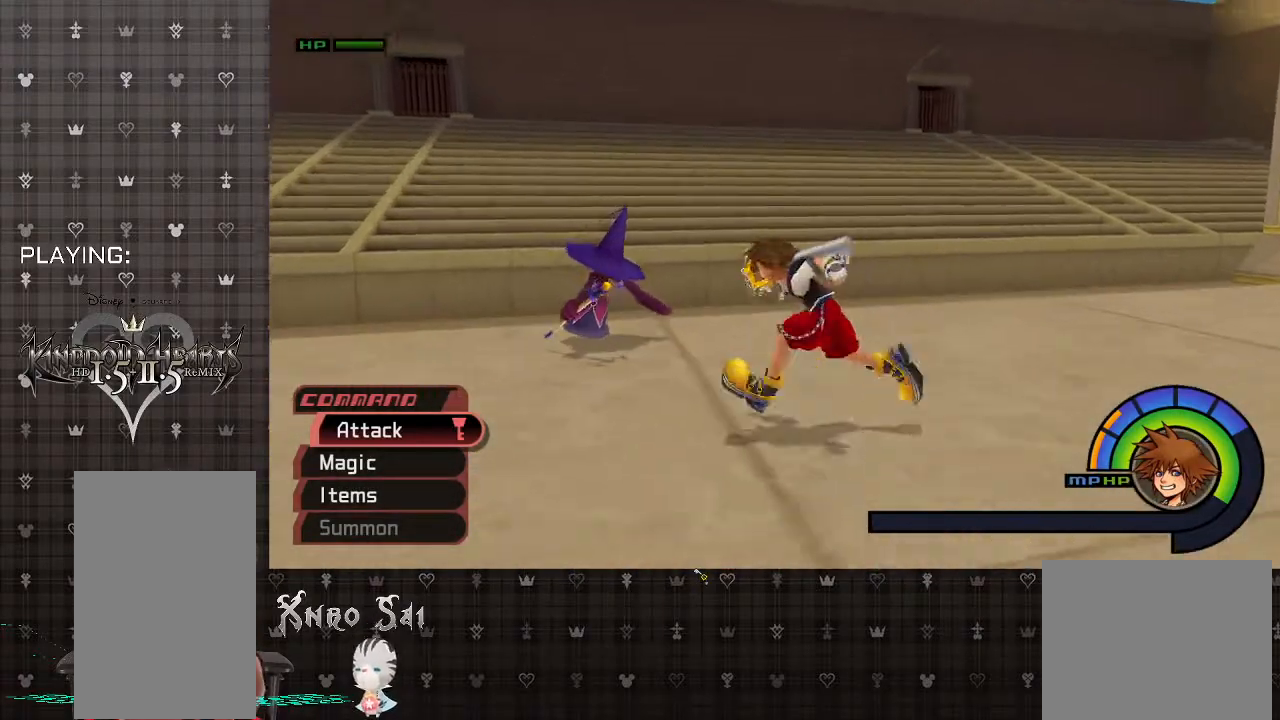
{"buttons": [], "left_stick": "up-left", "right_stick": "center", "events": [[33, "CIRCLE", "down"], [167, "CIRCLE", "up"], [267, "CIRCLE", "down"], [400, "CIRCLE", "up"]]}
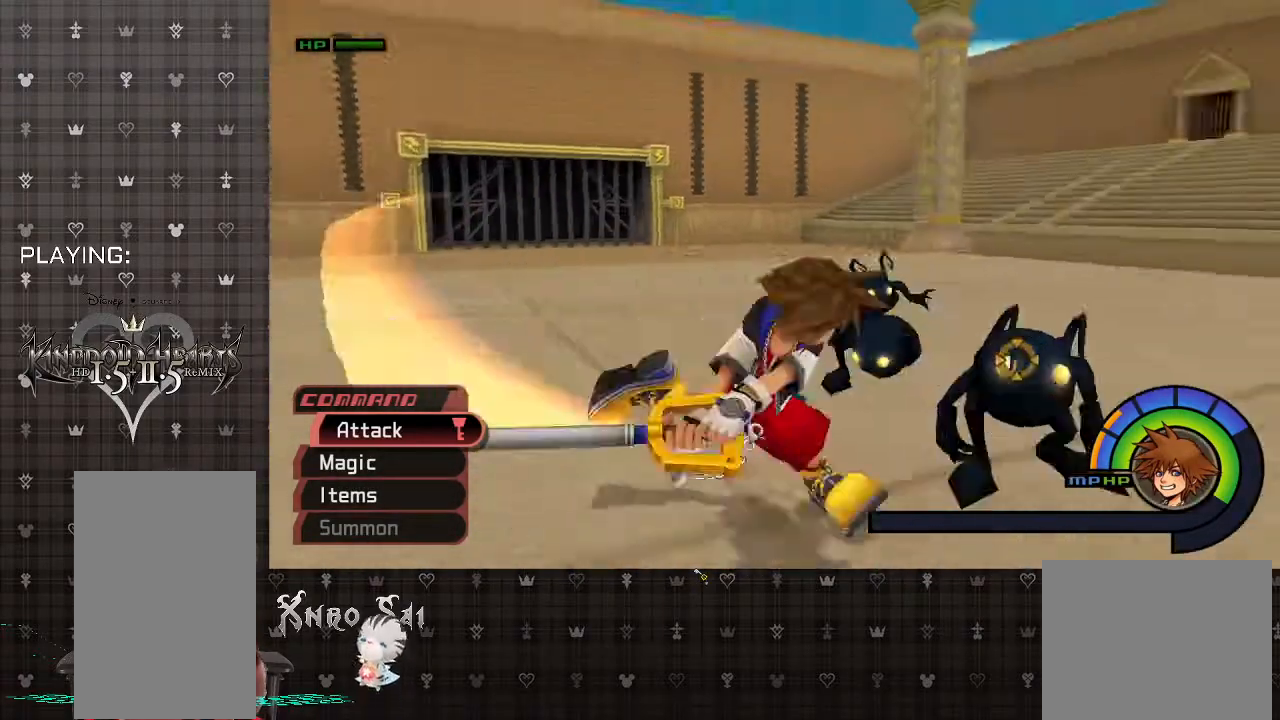
{"buttons": [], "left_stick": "up-left", "right_stick": "center", "events": [[33, "left_stick", "center"], [100, "left_stick", "right"], [167, "left_stick", "up-right"], [233, "CIRCLE", "down"], [367, "CIRCLE", "up"], [367, "left_stick", "up"], [467, "left_stick", "up-left"]]}
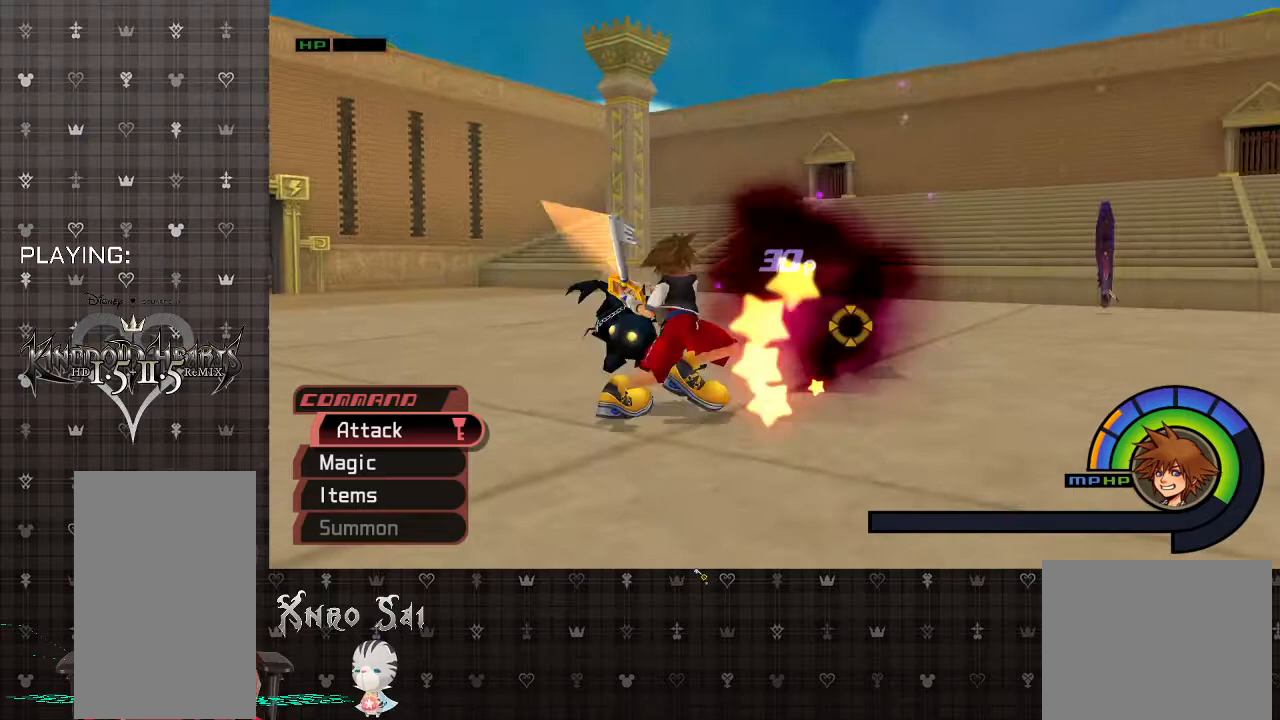
{"buttons": ["CIRCLE", "R1"], "left_stick": "up-left", "right_stick": "center", "events": [[467, "CIRCLE", "down"], [500, "R1", "down"]]}